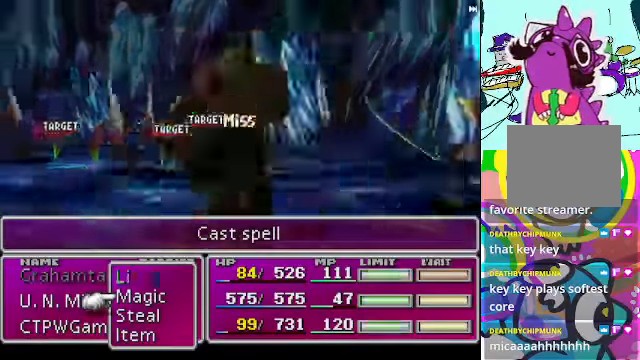
Gameplay with a controller (Xbox layout); each line is a JSON object with the inputs held at the frame after it. "events" lists button and stick changes between this image and that frame as [ms after this image, input, new state], when the widget could be followed in between. Not read: L3 R3 right_stick.
{"buttons": ["R2"], "left_stick": "center", "events": []}
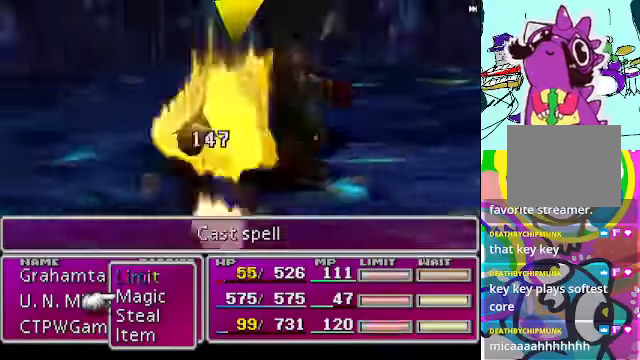
{"buttons": ["R2"], "left_stick": "center", "events": []}
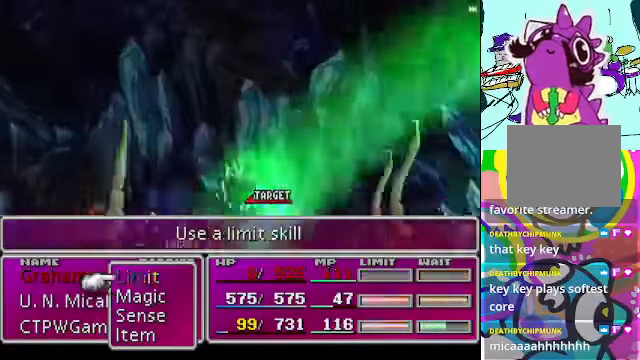
{"buttons": [], "left_stick": "center", "events": [[134, "R2", "up"]]}
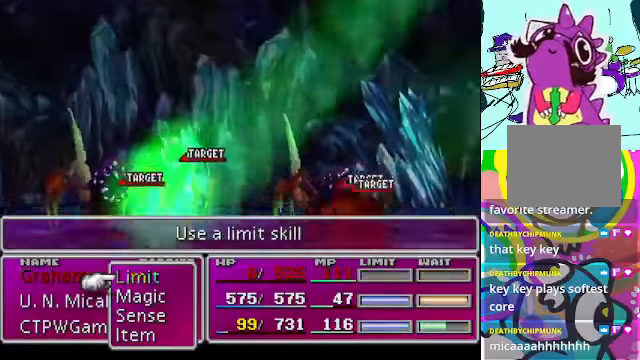
{"buttons": ["B"], "left_stick": "center", "events": [[500, "B", "down"]]}
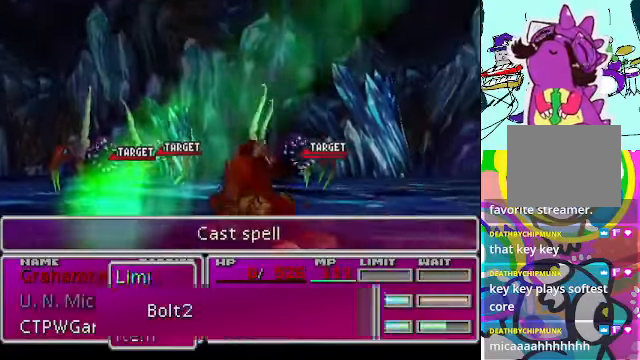
{"buttons": [], "left_stick": "center", "events": [[67, "B", "up"]]}
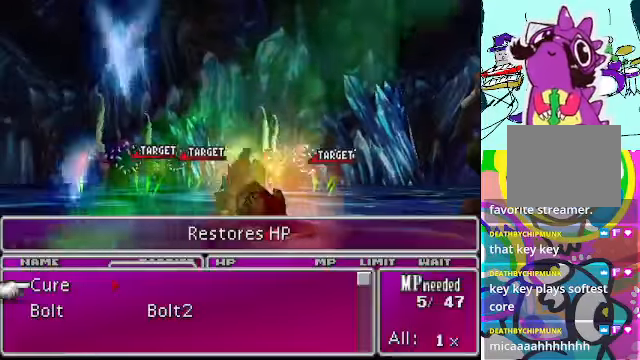
{"buttons": [], "left_stick": "center", "events": [[200, "DPAD_DOWN", "down"], [300, "DPAD_DOWN", "up"]]}
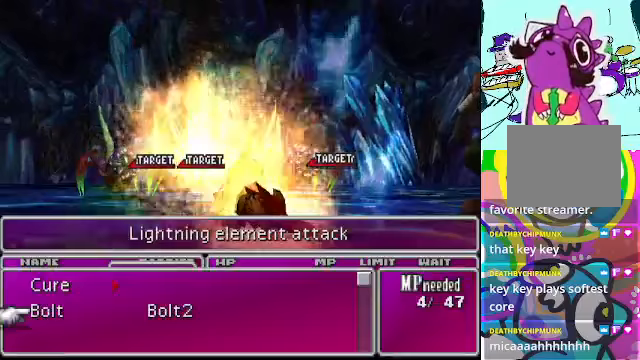
{"buttons": [], "left_stick": "center", "events": [[67, "B", "down"], [200, "B", "up"]]}
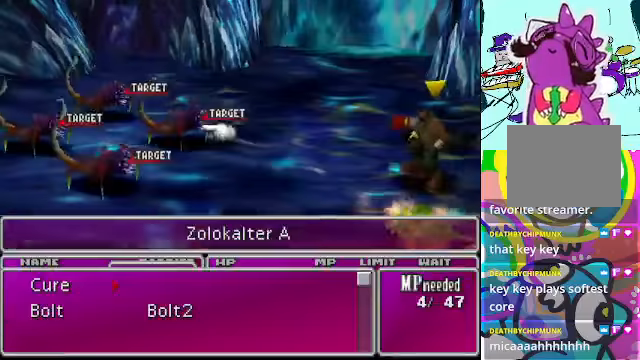
{"buttons": [], "left_stick": "center", "events": [[367, "DPAD_RIGHT", "down"], [500, "DPAD_RIGHT", "up"]]}
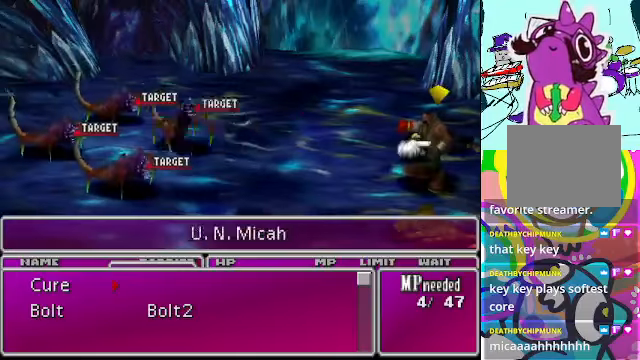
{"buttons": [], "left_stick": "center", "events": []}
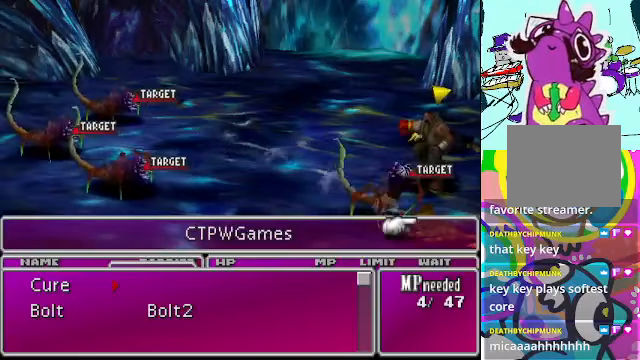
{"buttons": [], "left_stick": "center", "events": []}
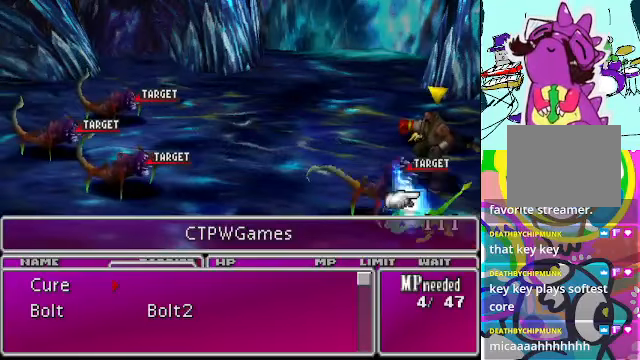
{"buttons": [], "left_stick": "center", "events": []}
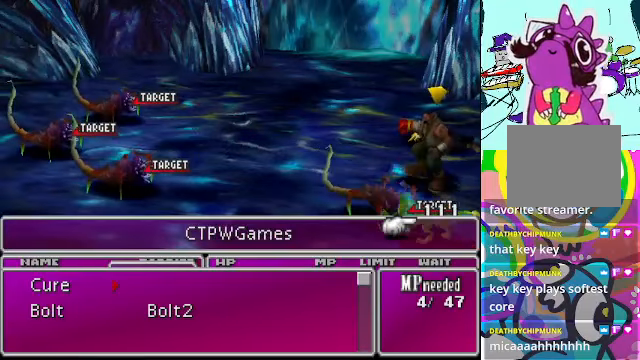
{"buttons": [], "left_stick": "center", "events": []}
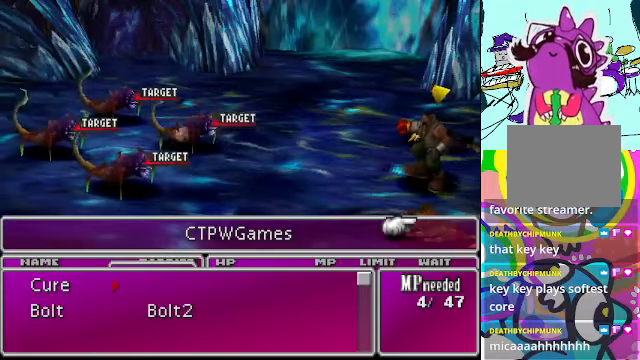
{"buttons": [], "left_stick": "center", "events": []}
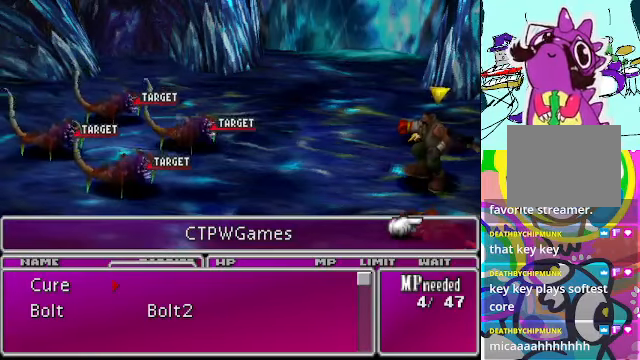
{"buttons": [], "left_stick": "center"}
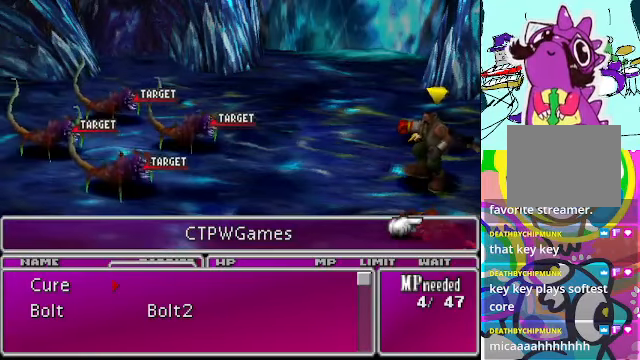
{"buttons": [], "left_stick": "center", "events": [[400, "A", "down"], [500, "A", "up"]]}
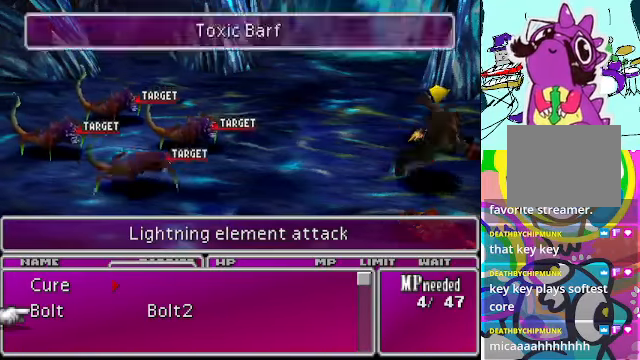
{"buttons": ["A"], "left_stick": "center", "events": [[467, "A", "down"]]}
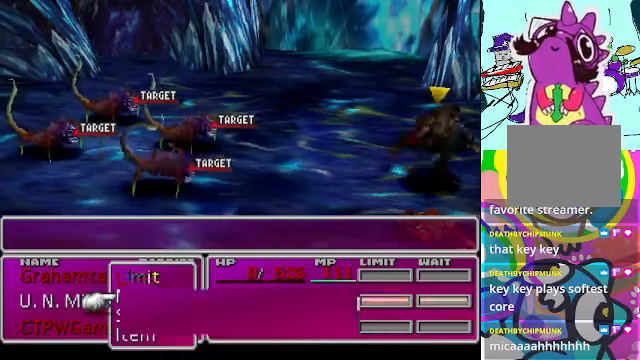
{"buttons": [], "left_stick": "center", "events": [[133, "A", "up"]]}
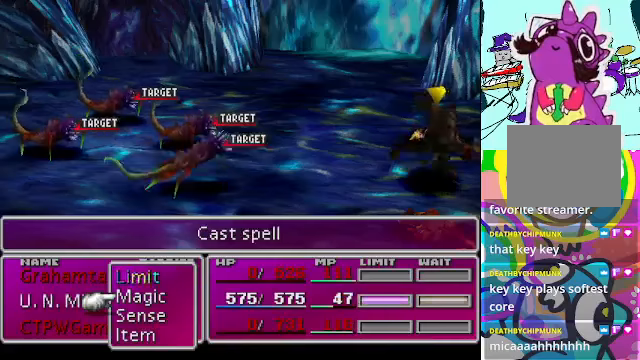
{"buttons": ["R2"], "left_stick": "center", "events": [[400, "R2", "down"]]}
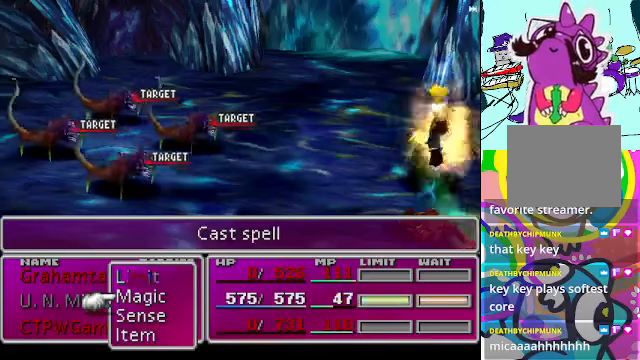
{"buttons": ["R2"], "left_stick": "center", "events": []}
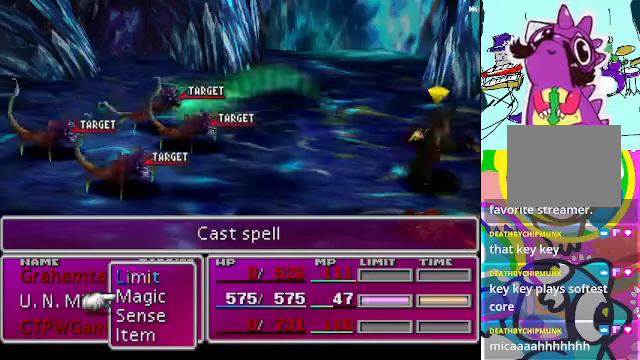
{"buttons": ["R2"], "left_stick": "center", "events": []}
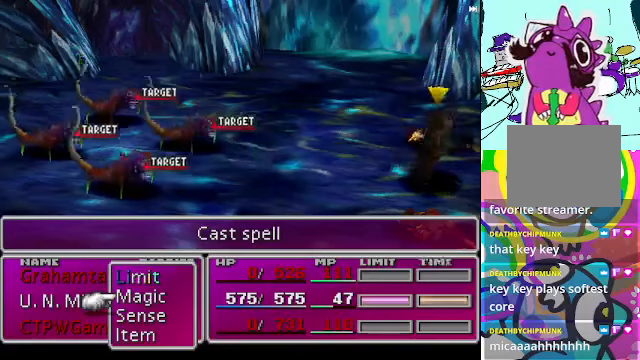
{"buttons": ["R2"], "left_stick": "center", "events": []}
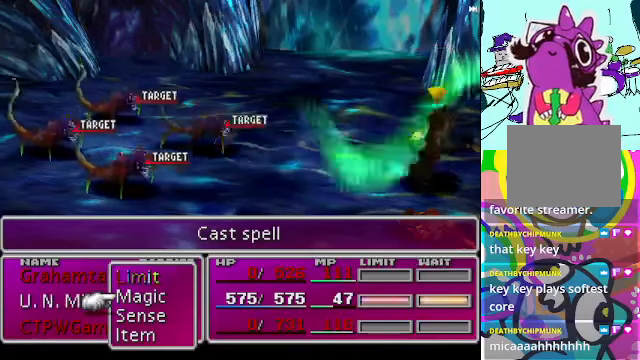
{"buttons": ["R2"], "left_stick": "center", "events": []}
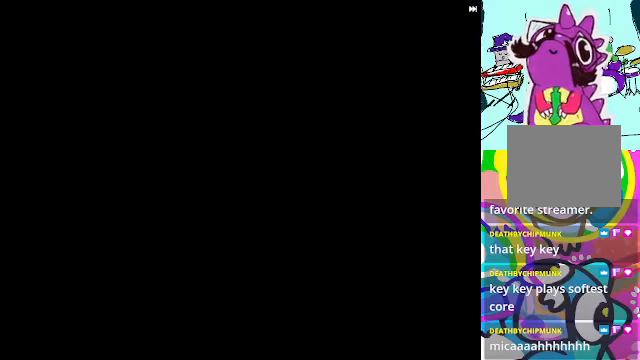
{"buttons": [], "left_stick": "center", "events": [[400, "R2", "up"]]}
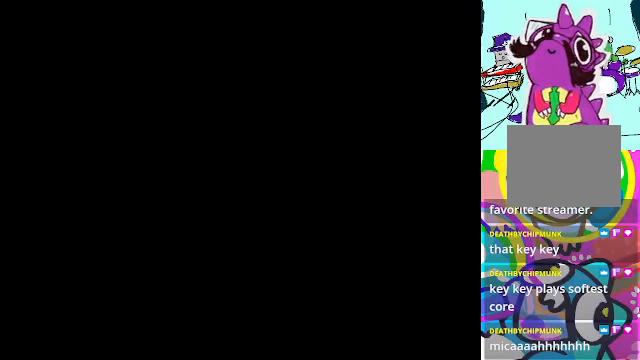
{"buttons": ["R2"], "left_stick": "center", "events": [[466, "R2", "down"]]}
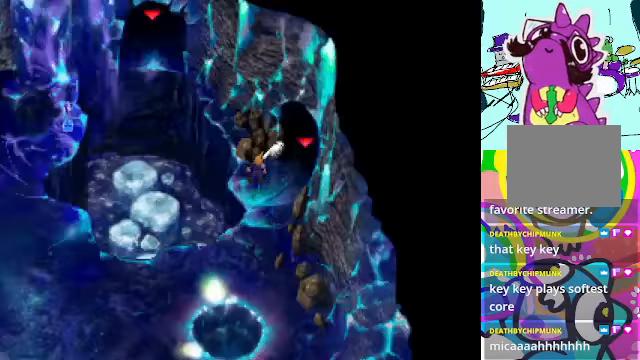
{"buttons": [], "left_stick": "center", "events": [[100, "R2", "up"]]}
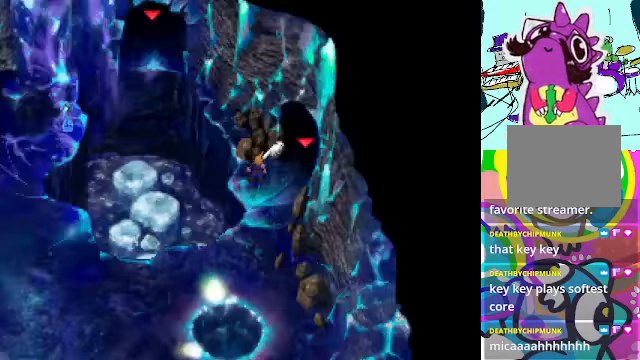
{"buttons": ["A", "DPAD_DOWN"], "left_stick": "center", "events": [[66, "A", "down"], [500, "DPAD_DOWN", "down"]]}
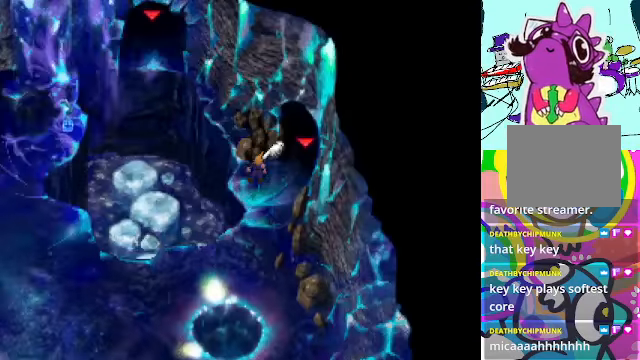
{"buttons": ["A", "DPAD_DOWN"], "left_stick": "center", "events": []}